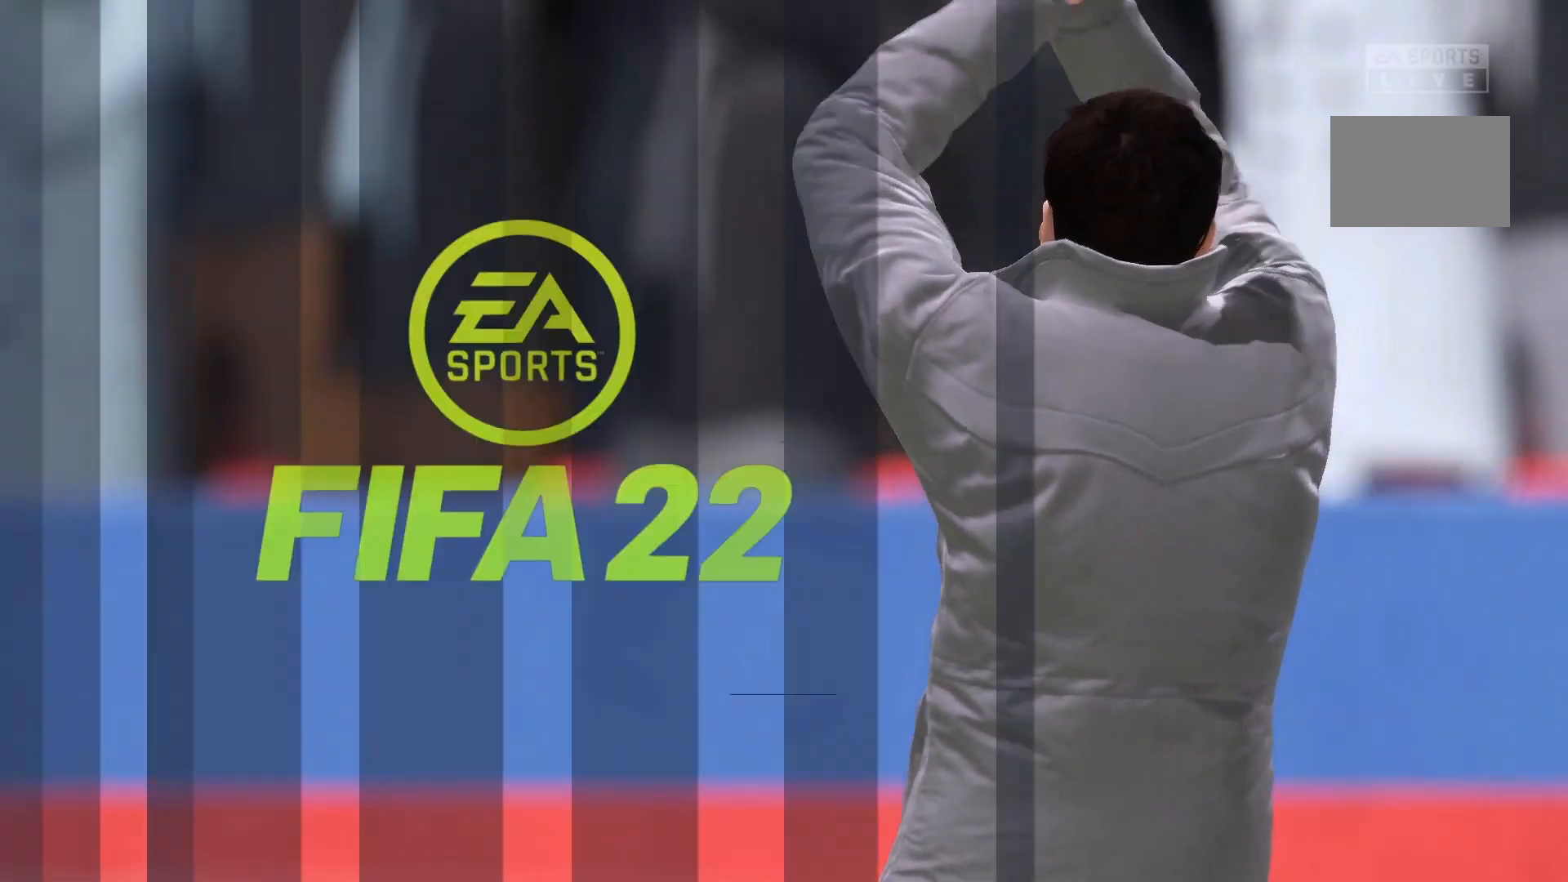
Gameplay with a controller (Xbox layout); each line is a JSON object with the inputs held at the frame after it. "events" lists button and stick changes between this image and that frame as [ms after this image, input, new state], when the widget could be followed in between. Not read: L3 R3.
{"buttons": [], "left_stick": "center", "right_stick": "center", "events": []}
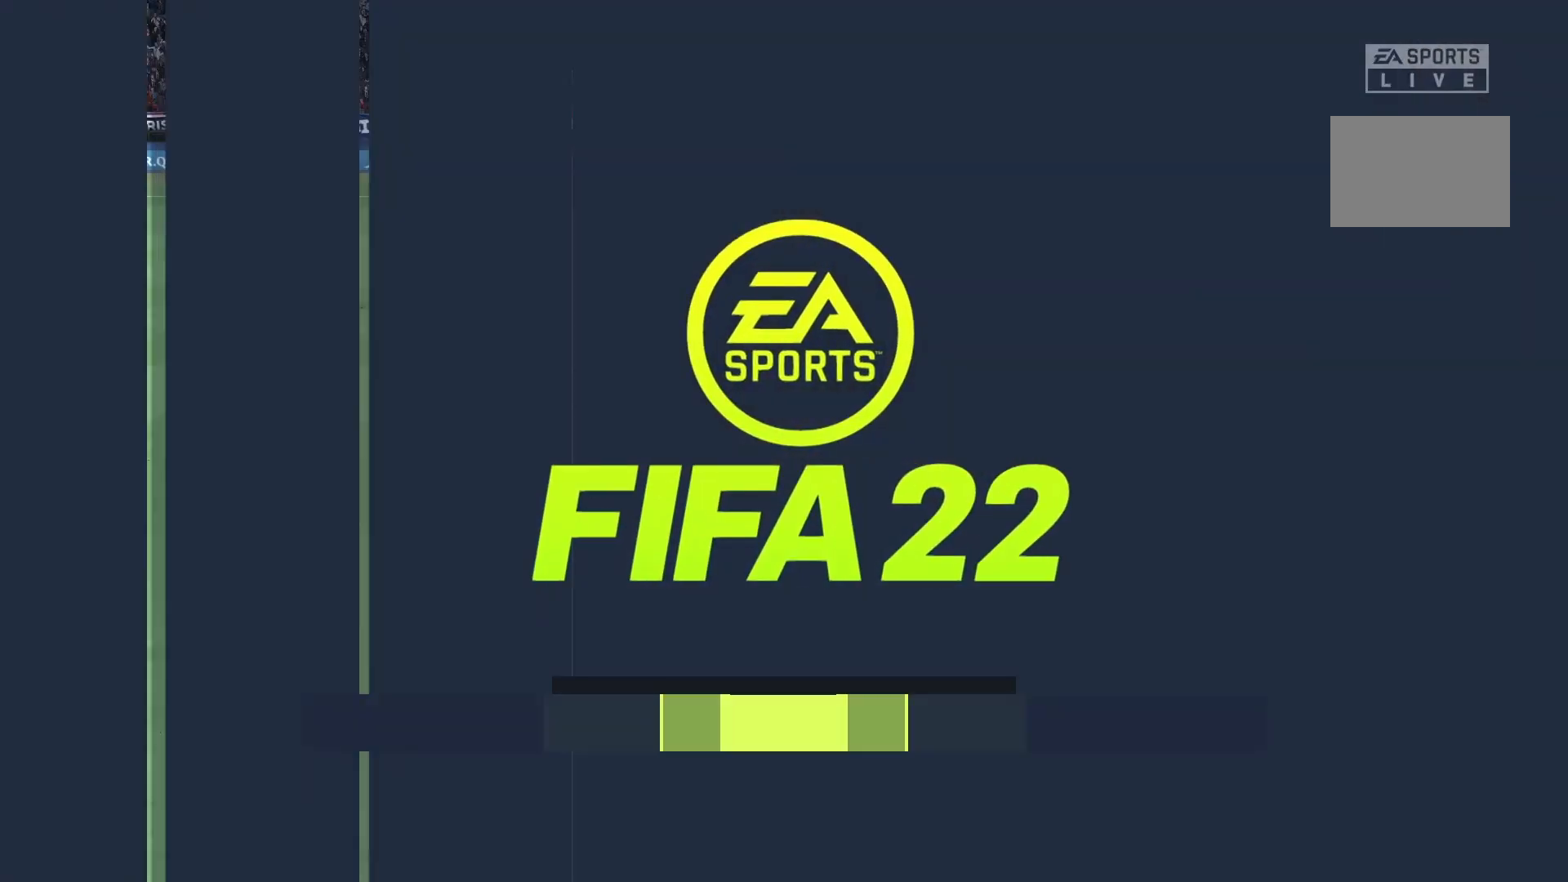
{"buttons": [], "left_stick": "center", "right_stick": "center", "events": []}
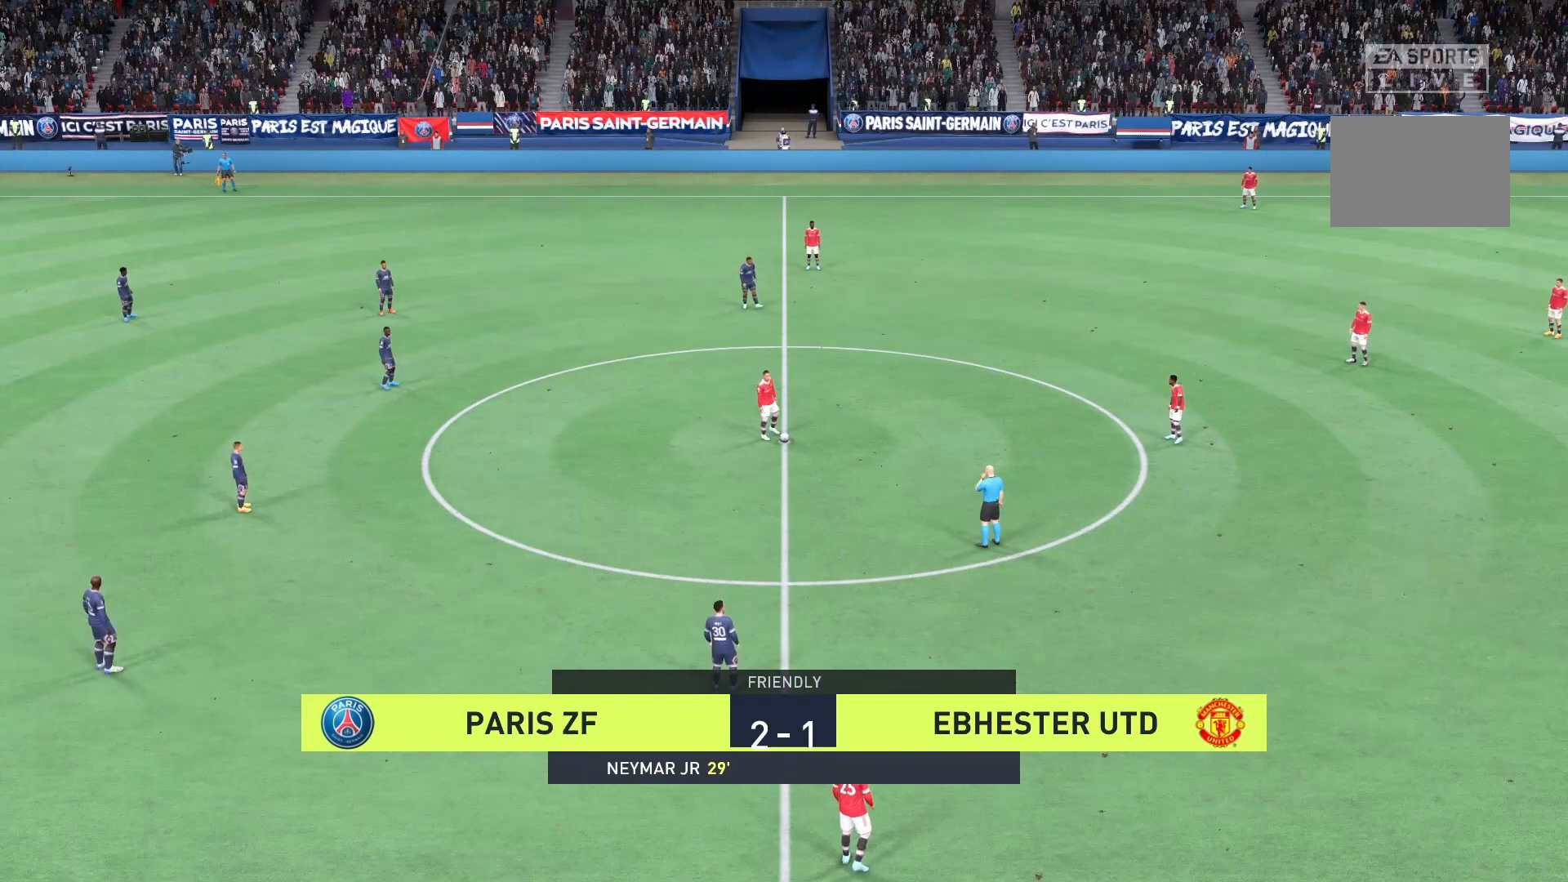
{"buttons": [], "left_stick": "center", "right_stick": "center", "events": []}
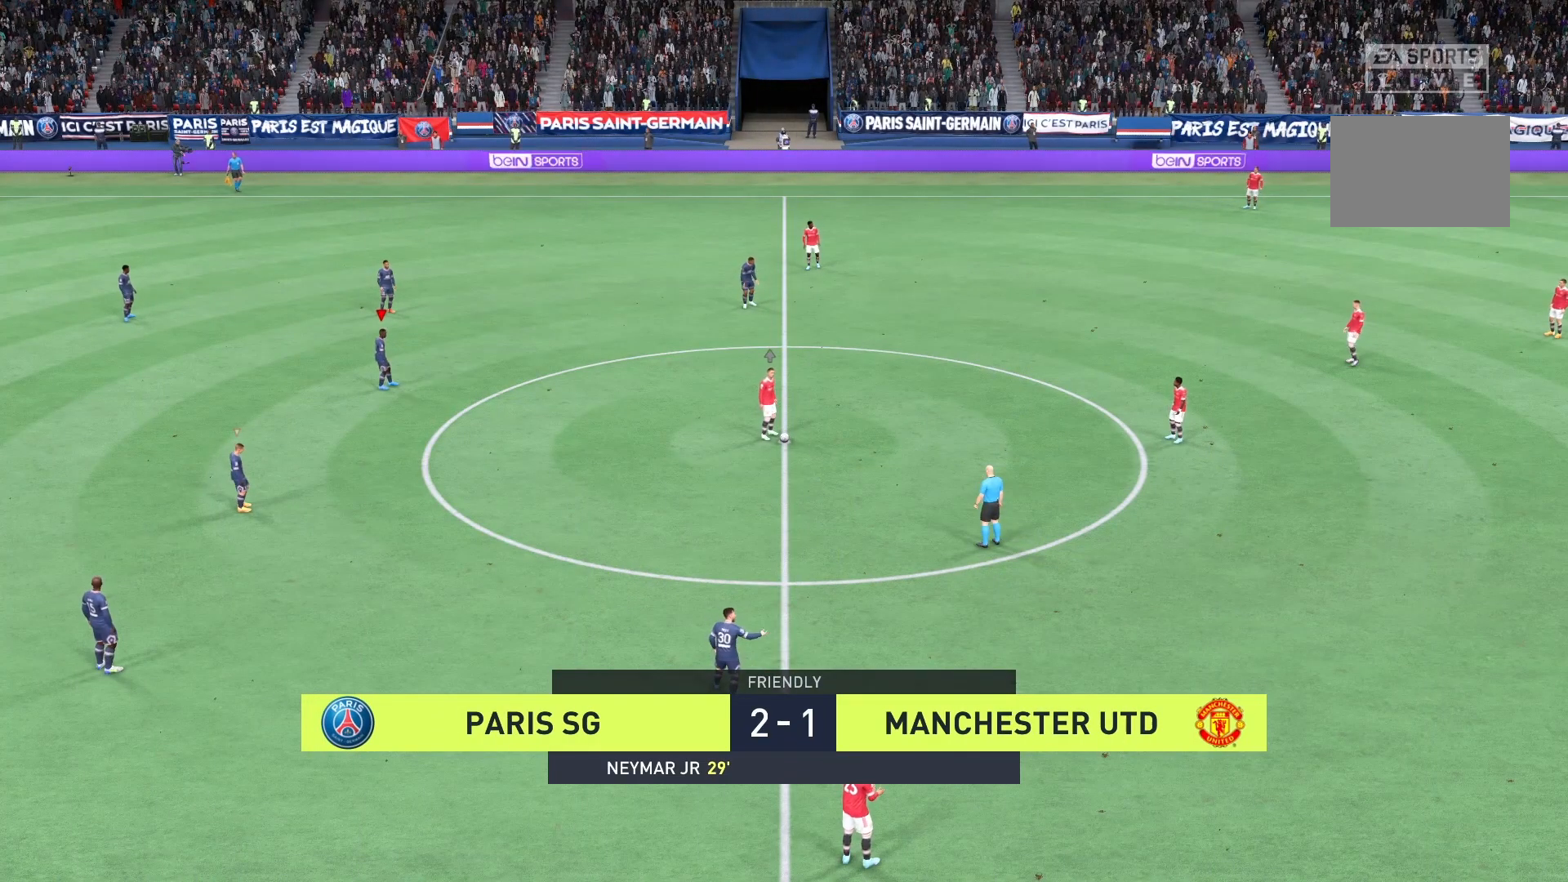
{"buttons": [], "left_stick": "center", "right_stick": "center", "events": []}
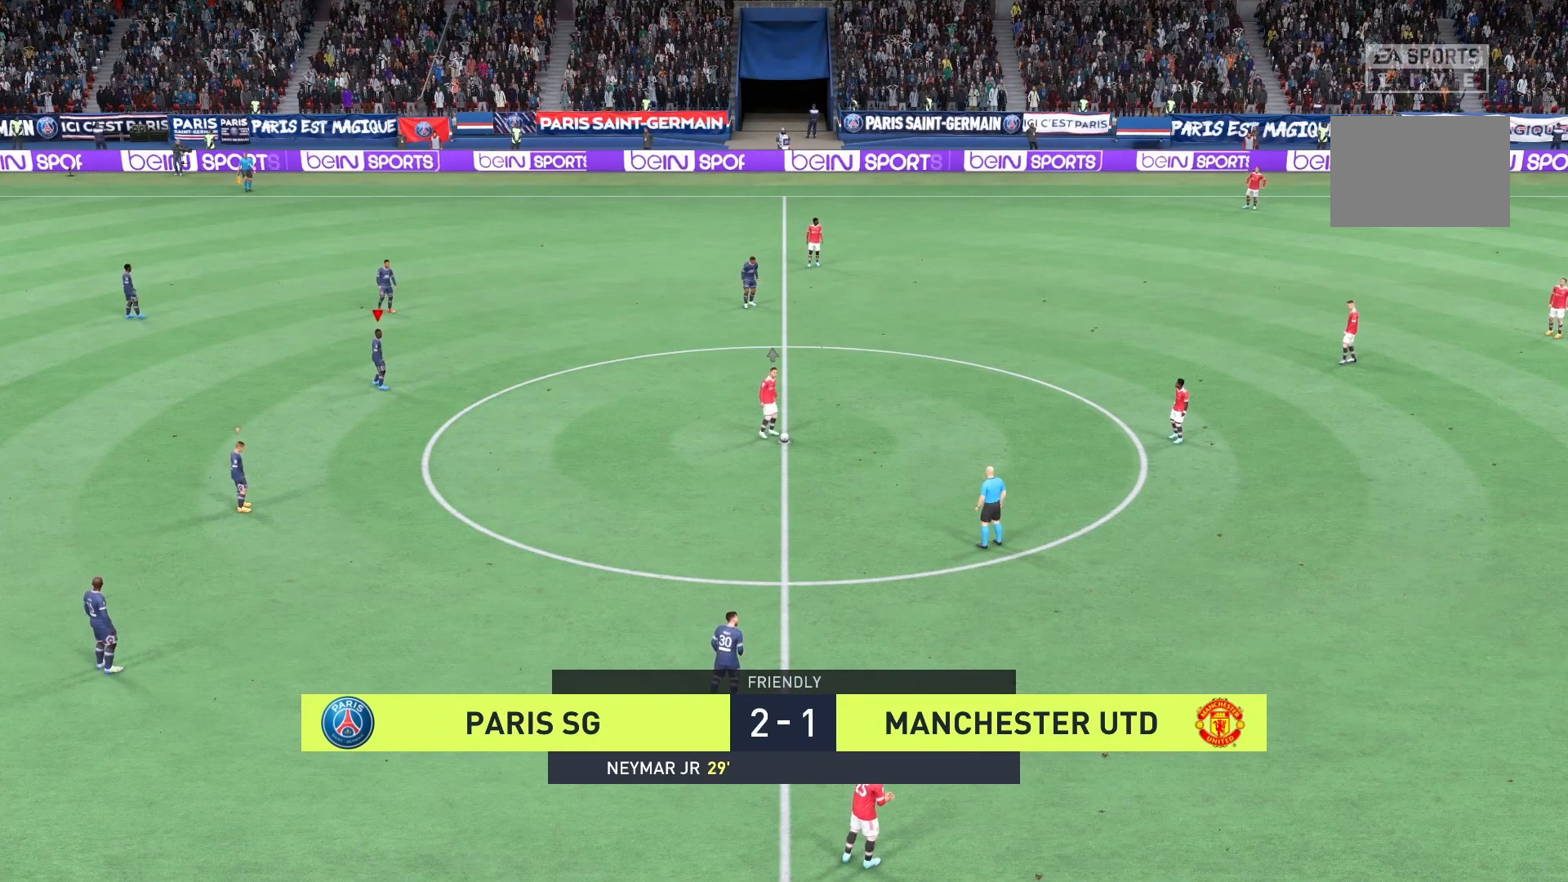
{"buttons": [], "left_stick": "right", "right_stick": "center", "events": [[292, "left_stick", "right"]]}
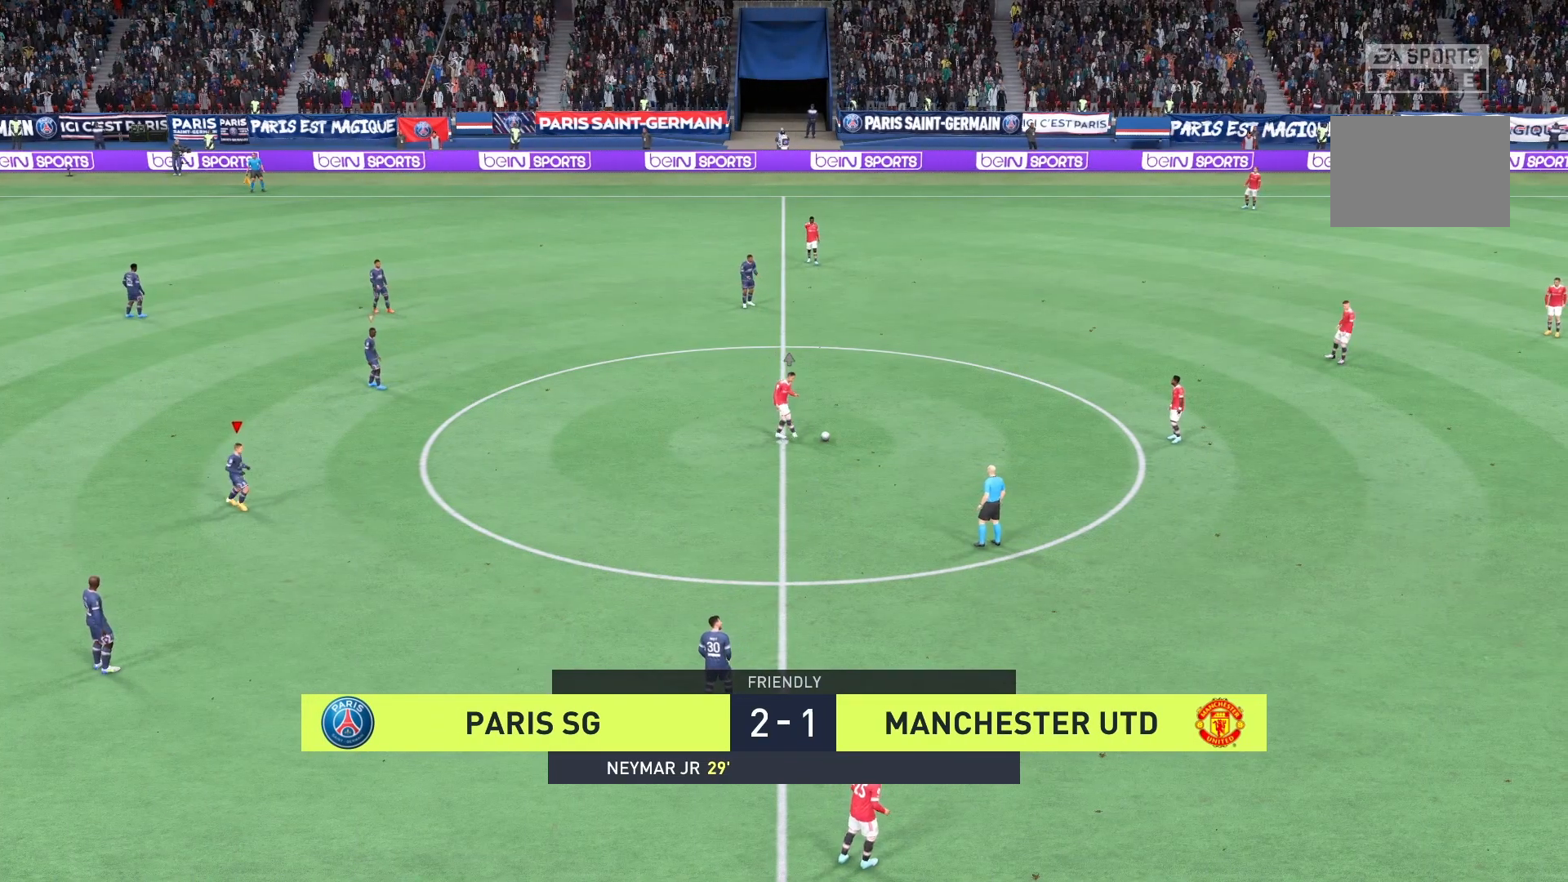
{"buttons": ["R2"], "left_stick": "right", "right_stick": "center", "events": [[417, "R2", "down"]]}
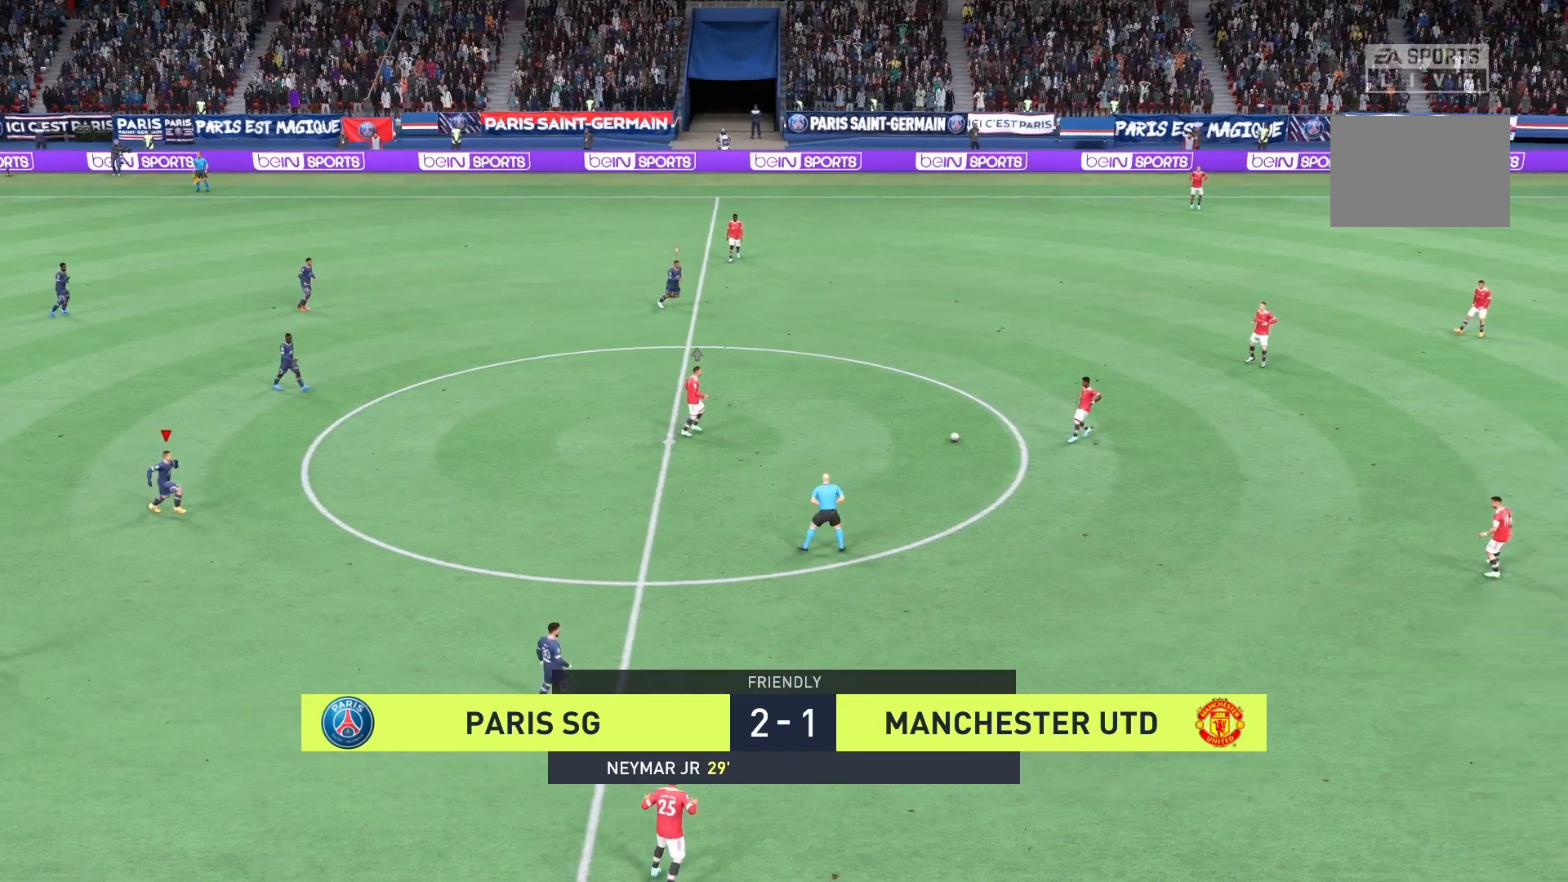
{"buttons": ["R2"], "left_stick": "right", "right_stick": "center", "events": []}
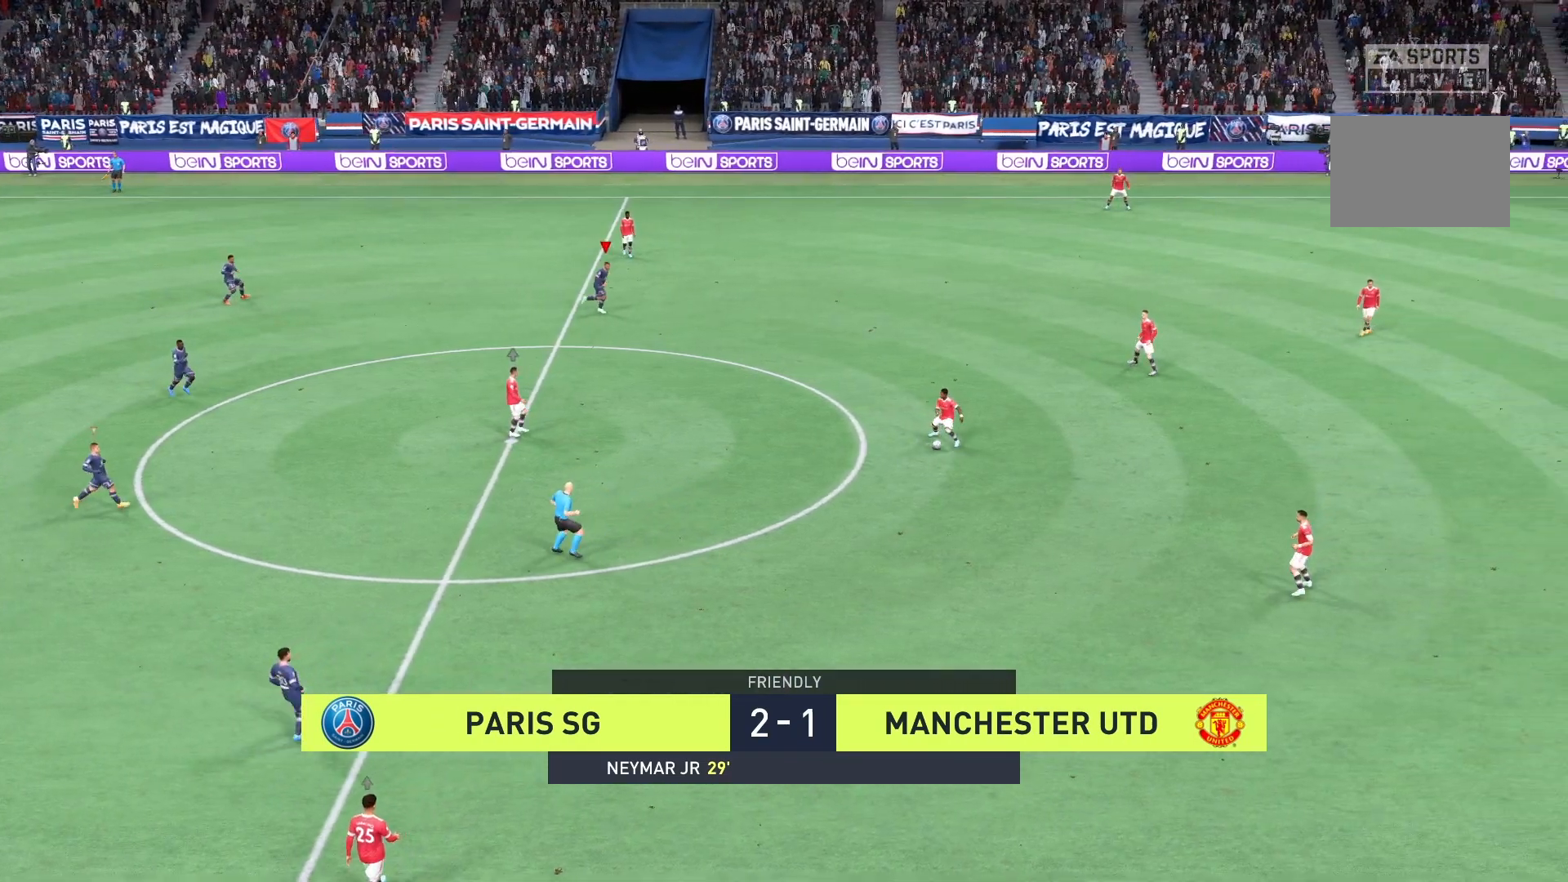
{"buttons": [], "left_stick": "down-right", "right_stick": "center", "events": [[333, "left_stick", "down-right"], [417, "R2", "up"]]}
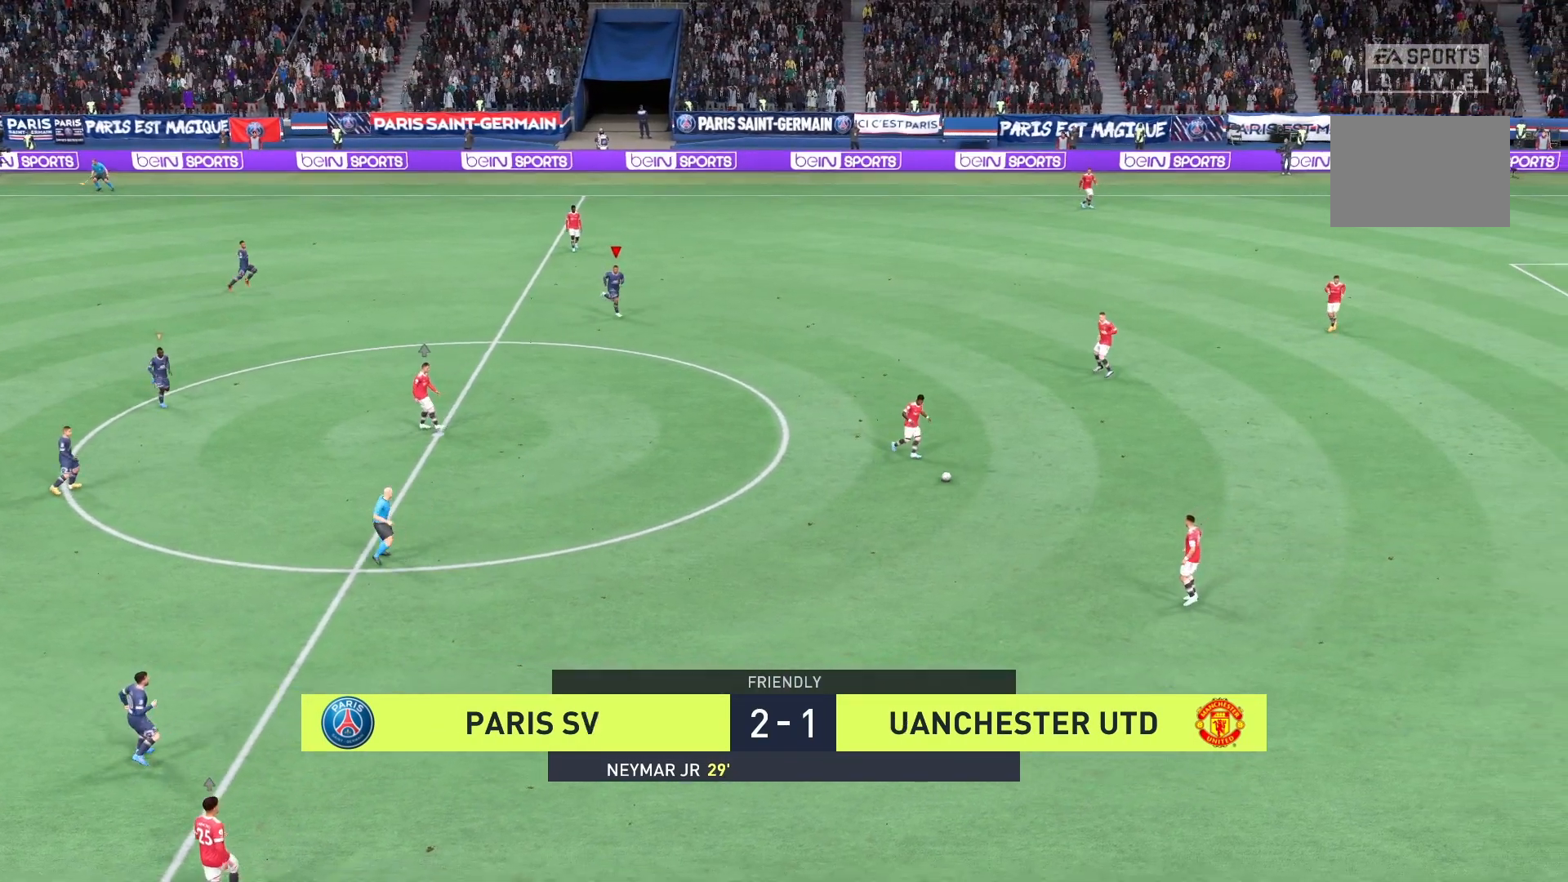
{"buttons": ["R2"], "left_stick": "down-right", "right_stick": "center", "events": [[208, "R2", "down"]]}
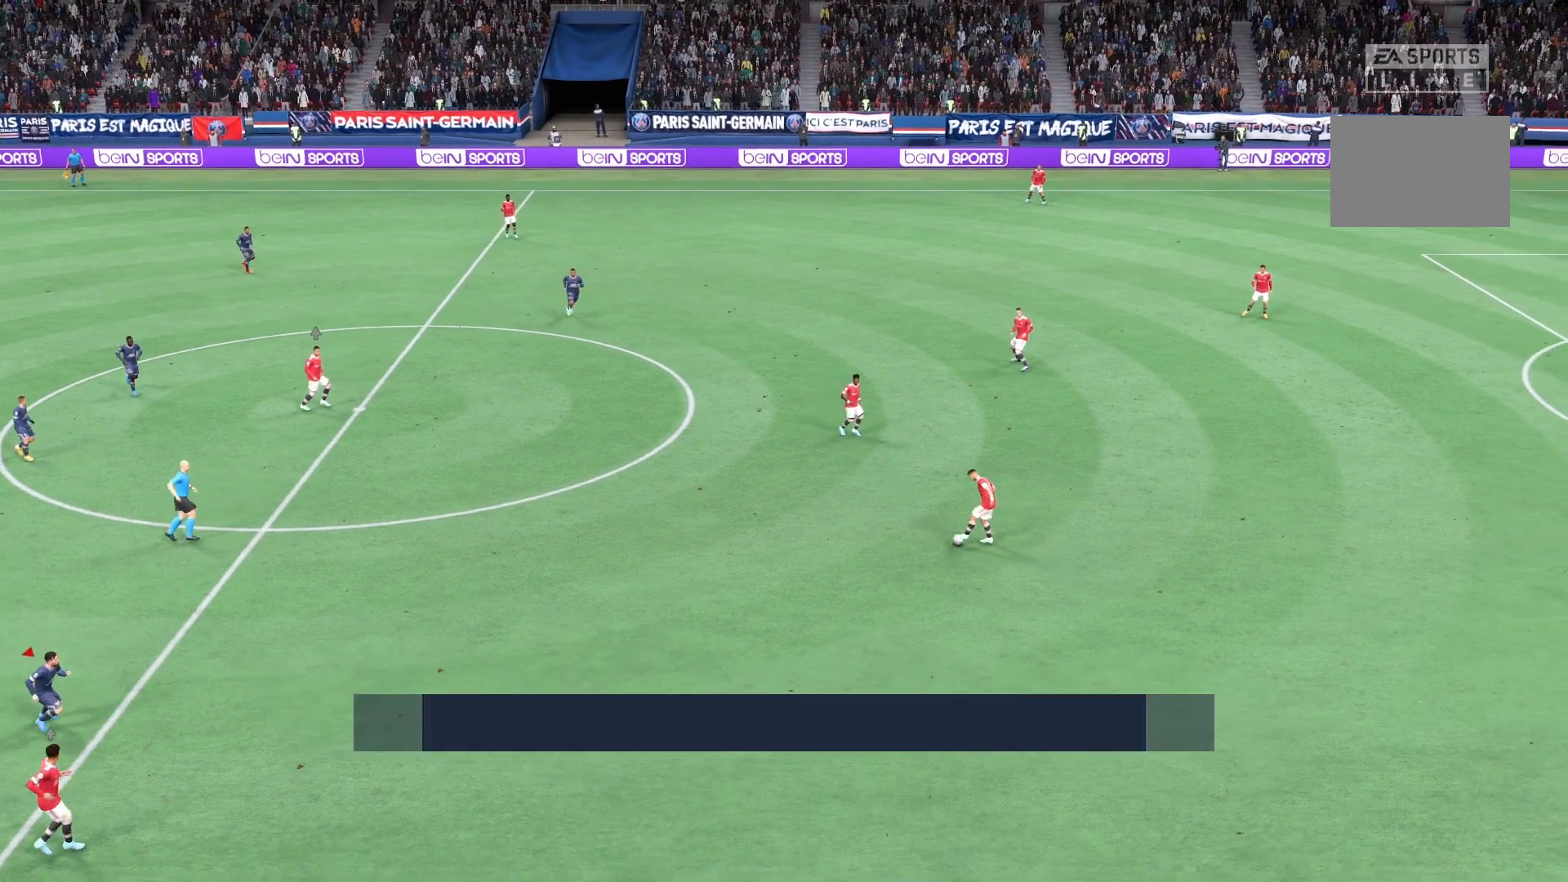
{"buttons": [], "left_stick": "right", "right_stick": "center", "events": [[458, "R2", "up"], [500, "left_stick", "right"]]}
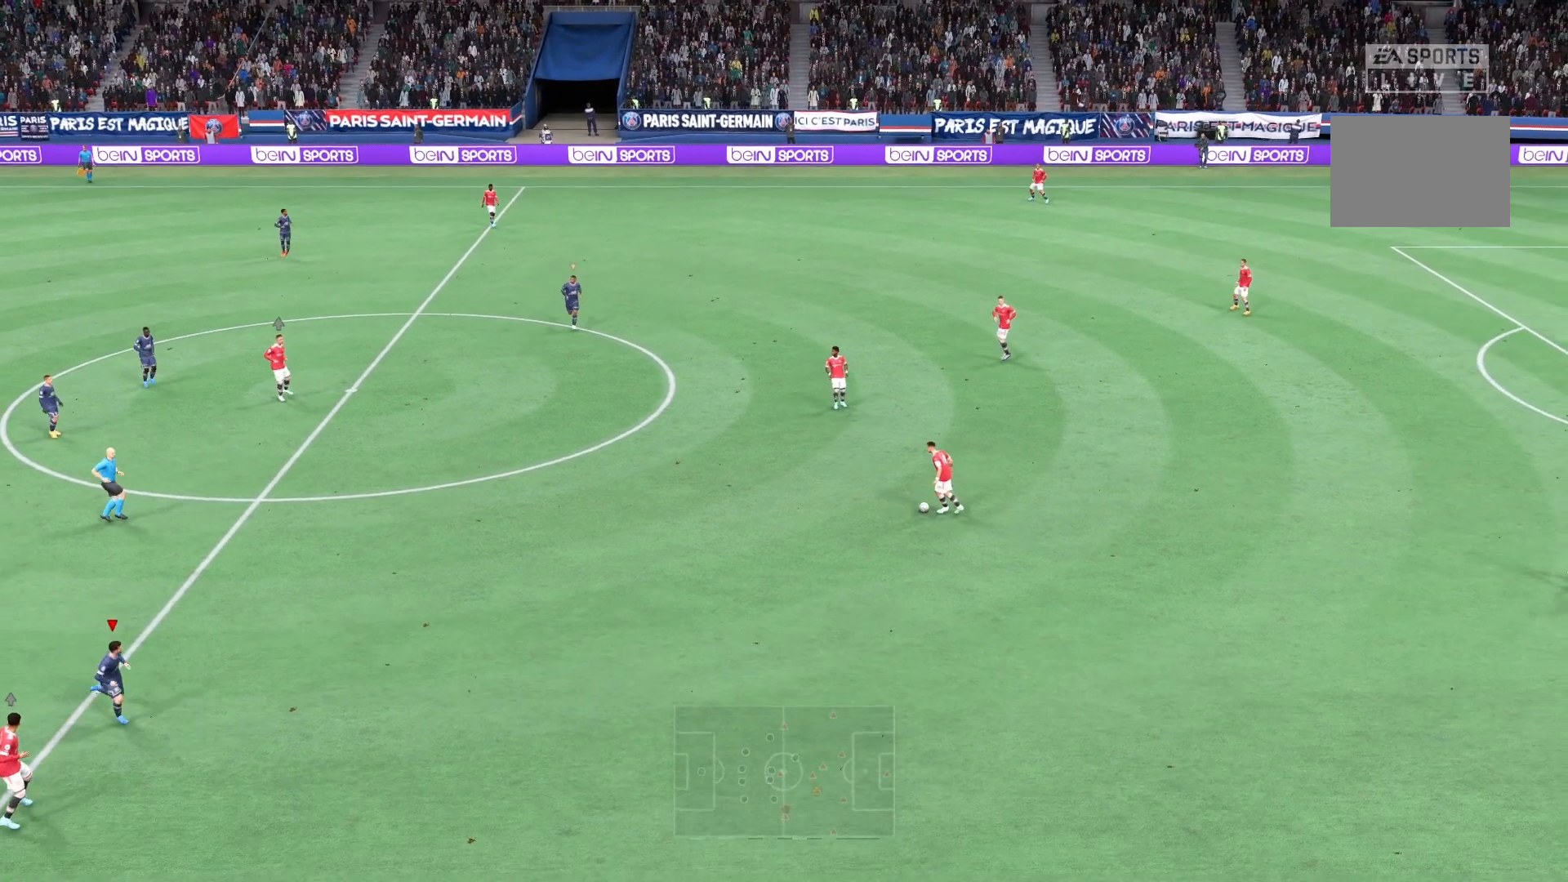
{"buttons": [], "left_stick": "right", "right_stick": "center", "events": []}
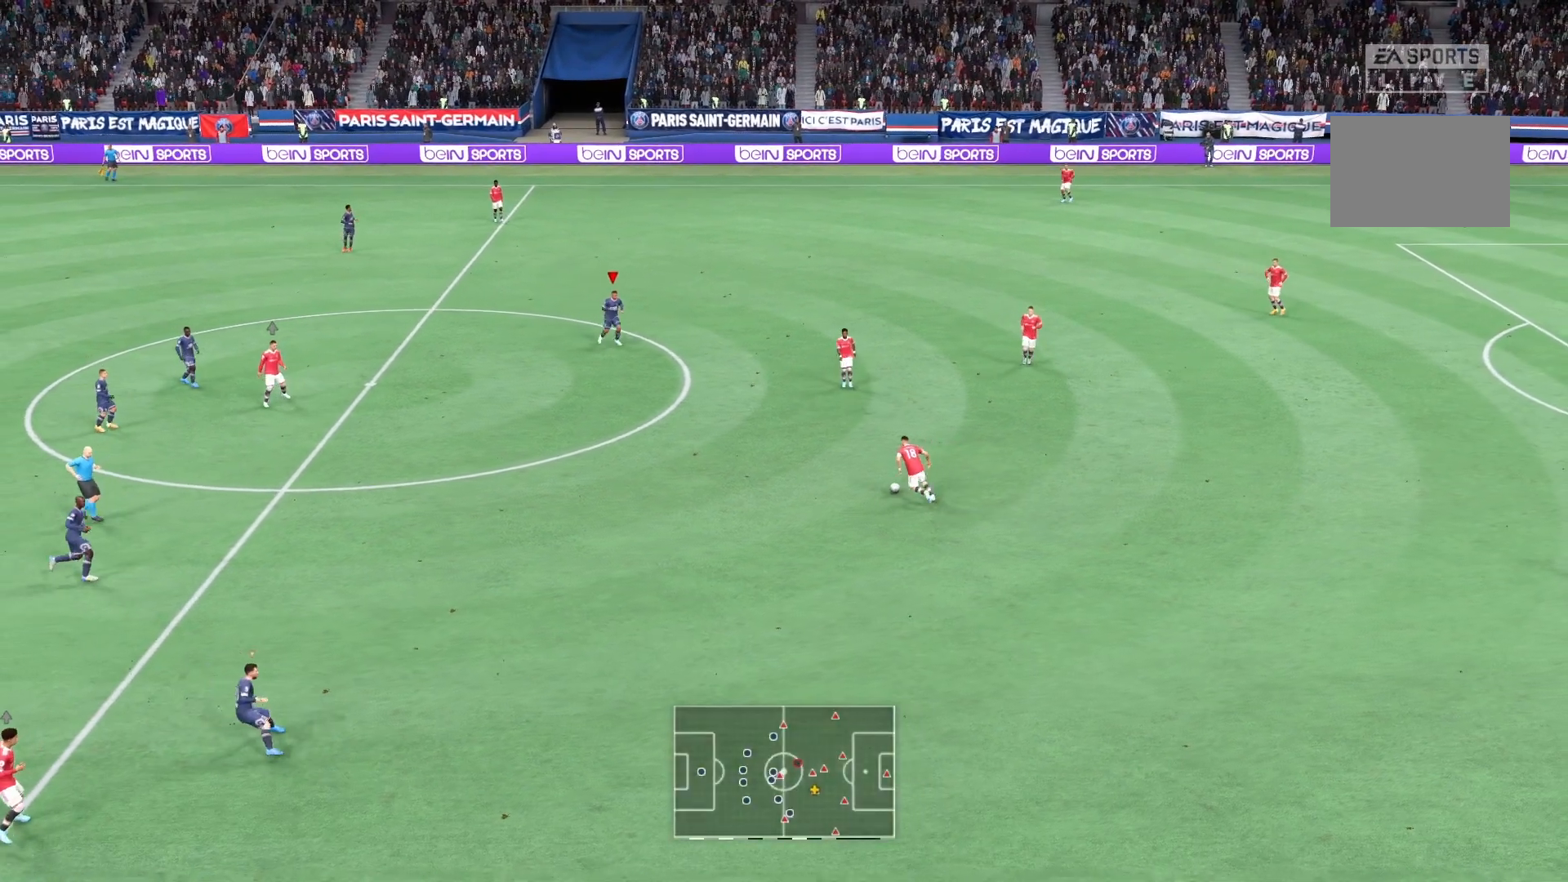
{"buttons": ["R2"], "left_stick": "up-right", "right_stick": "center", "events": [[42, "left_stick", "up-right"], [208, "R2", "down"]]}
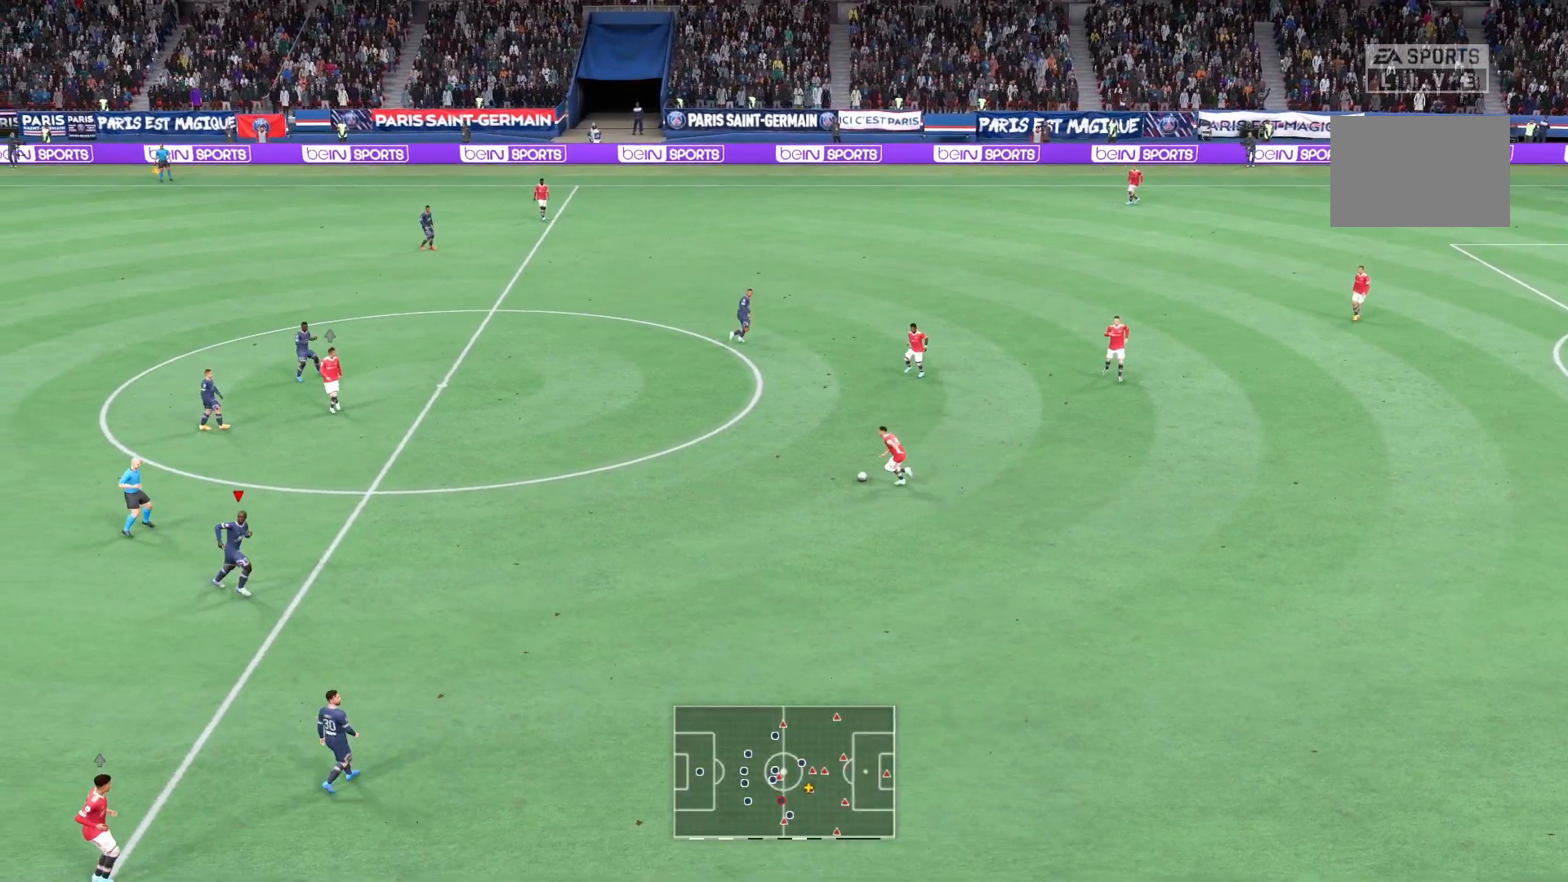
{"buttons": ["R2"], "left_stick": "down", "right_stick": "center", "events": [[167, "left_stick", "down"]]}
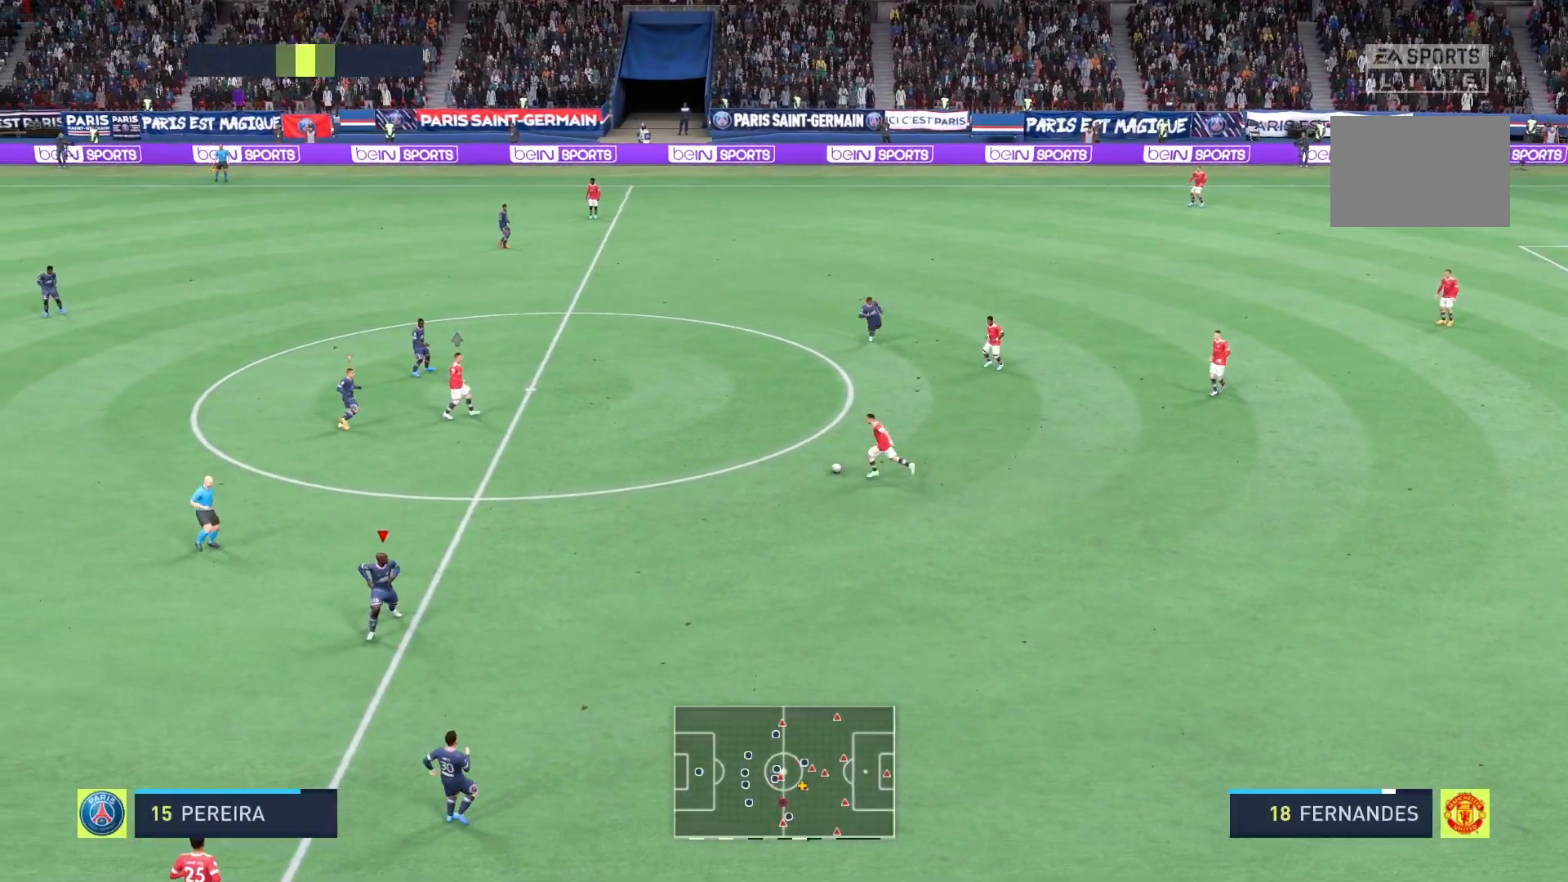
{"buttons": ["R2"], "left_stick": "down-right", "right_stick": "center", "events": [[125, "left_stick", "down-right"]]}
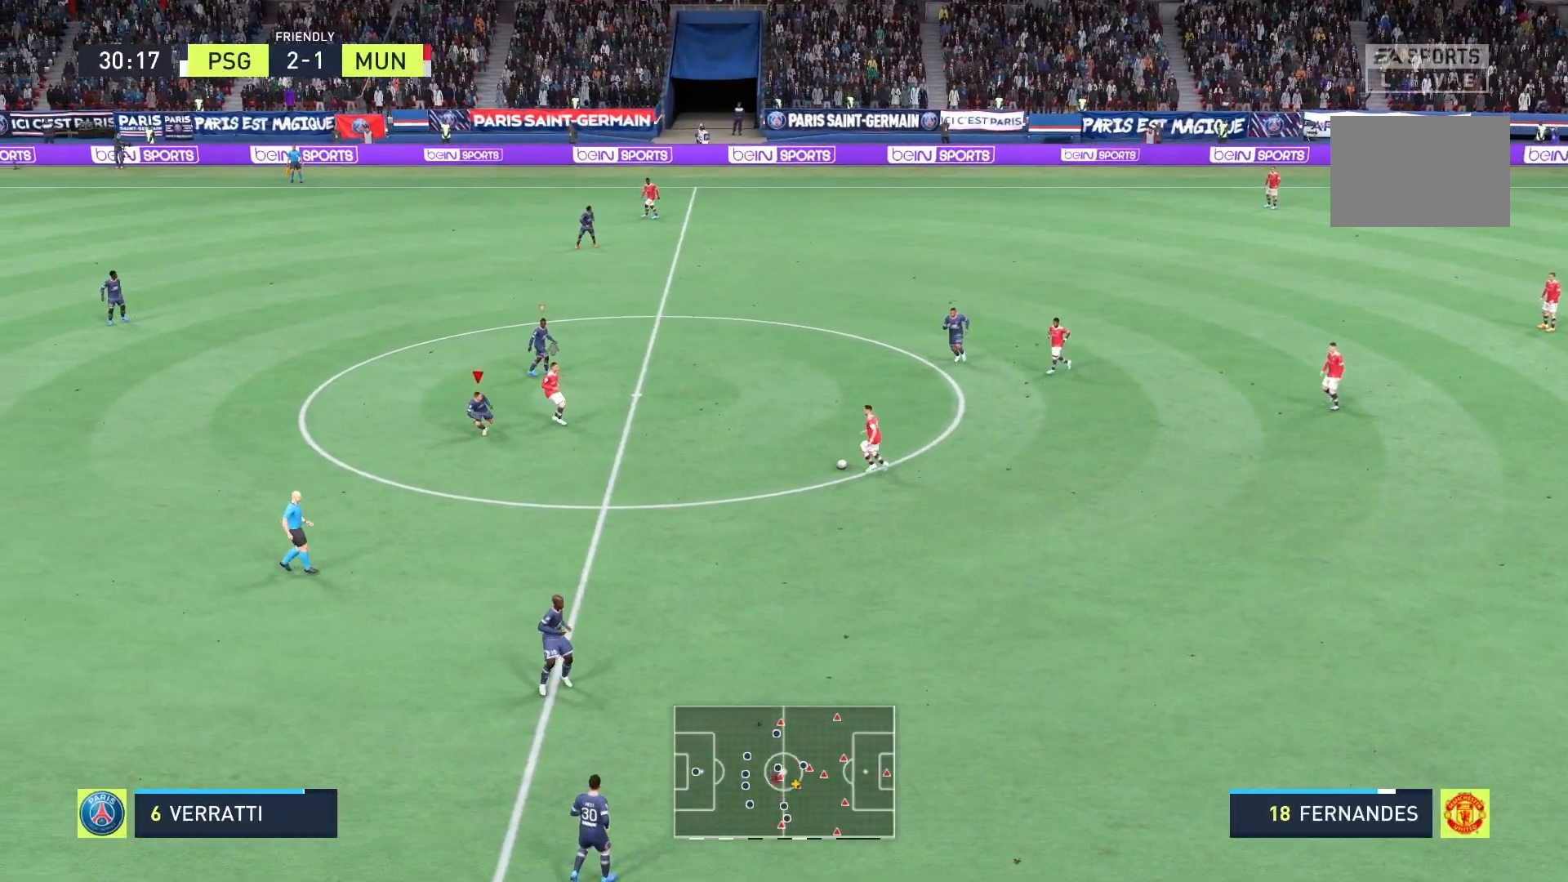
{"buttons": ["A", "R2"], "left_stick": "center", "right_stick": "center", "events": [[125, "A", "down"], [208, "left_stick", "center"]]}
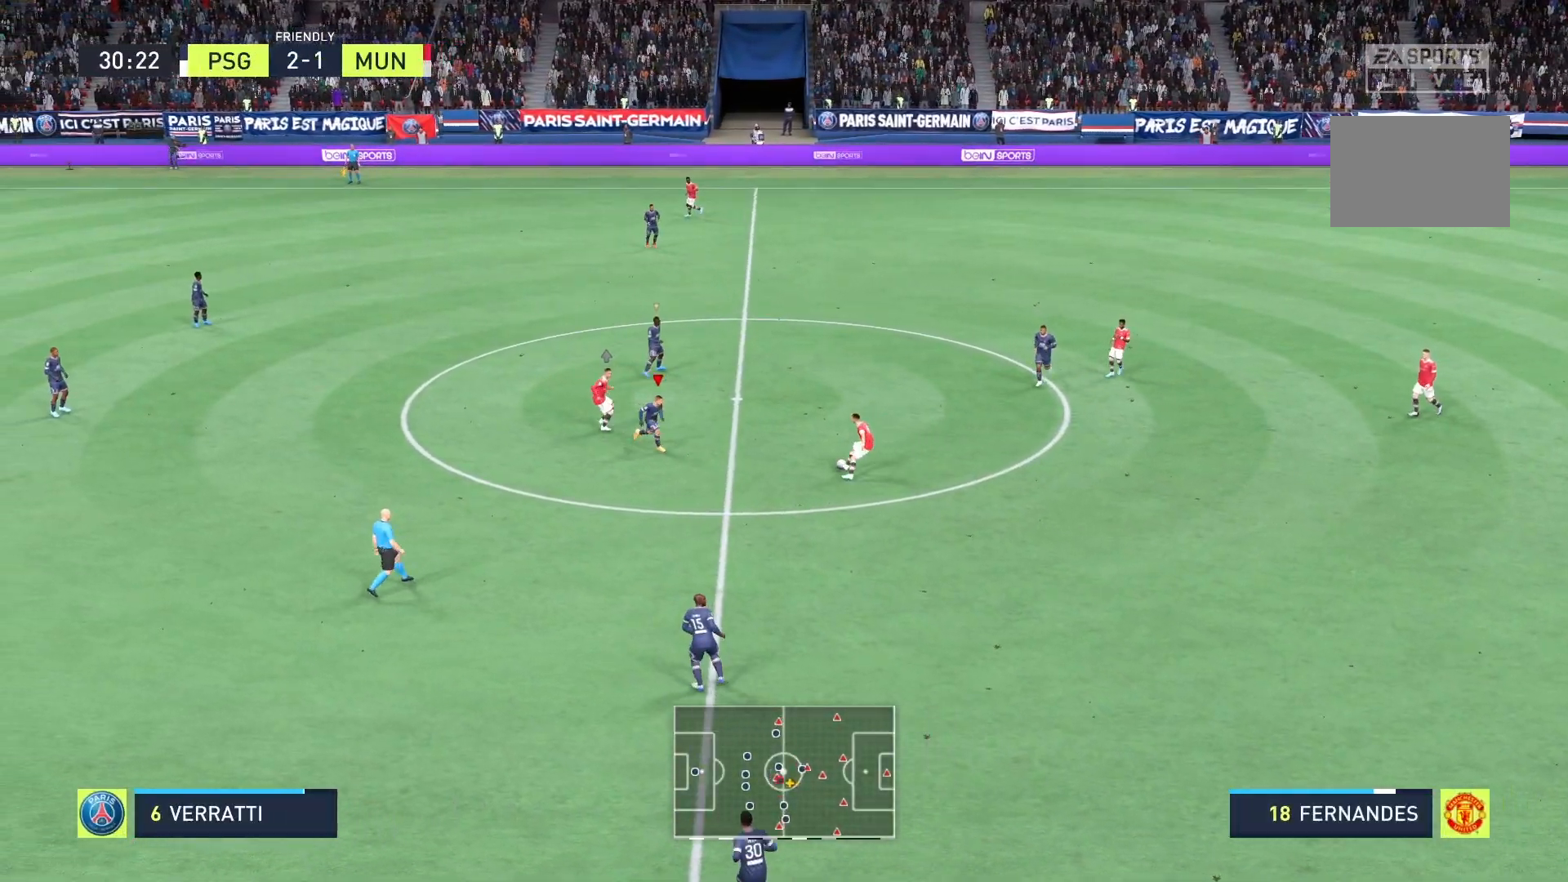
{"buttons": ["A", "R2"], "left_stick": "center", "right_stick": "center", "events": []}
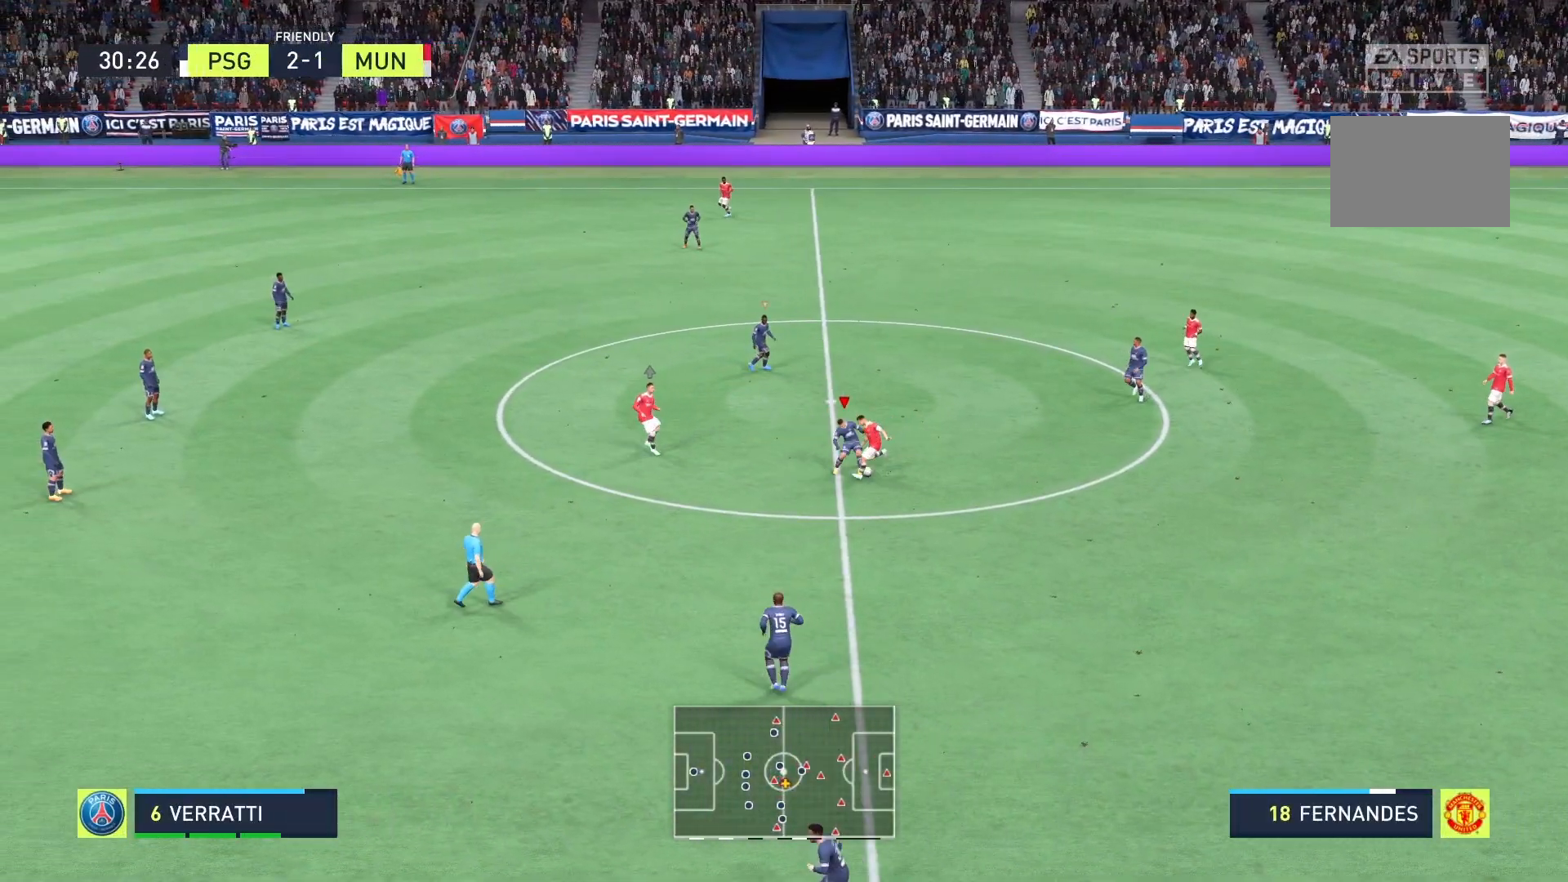
{"buttons": [], "left_stick": "right", "right_stick": "center", "events": [[292, "left_stick", "right"], [333, "A", "up"], [417, "R2", "up"]]}
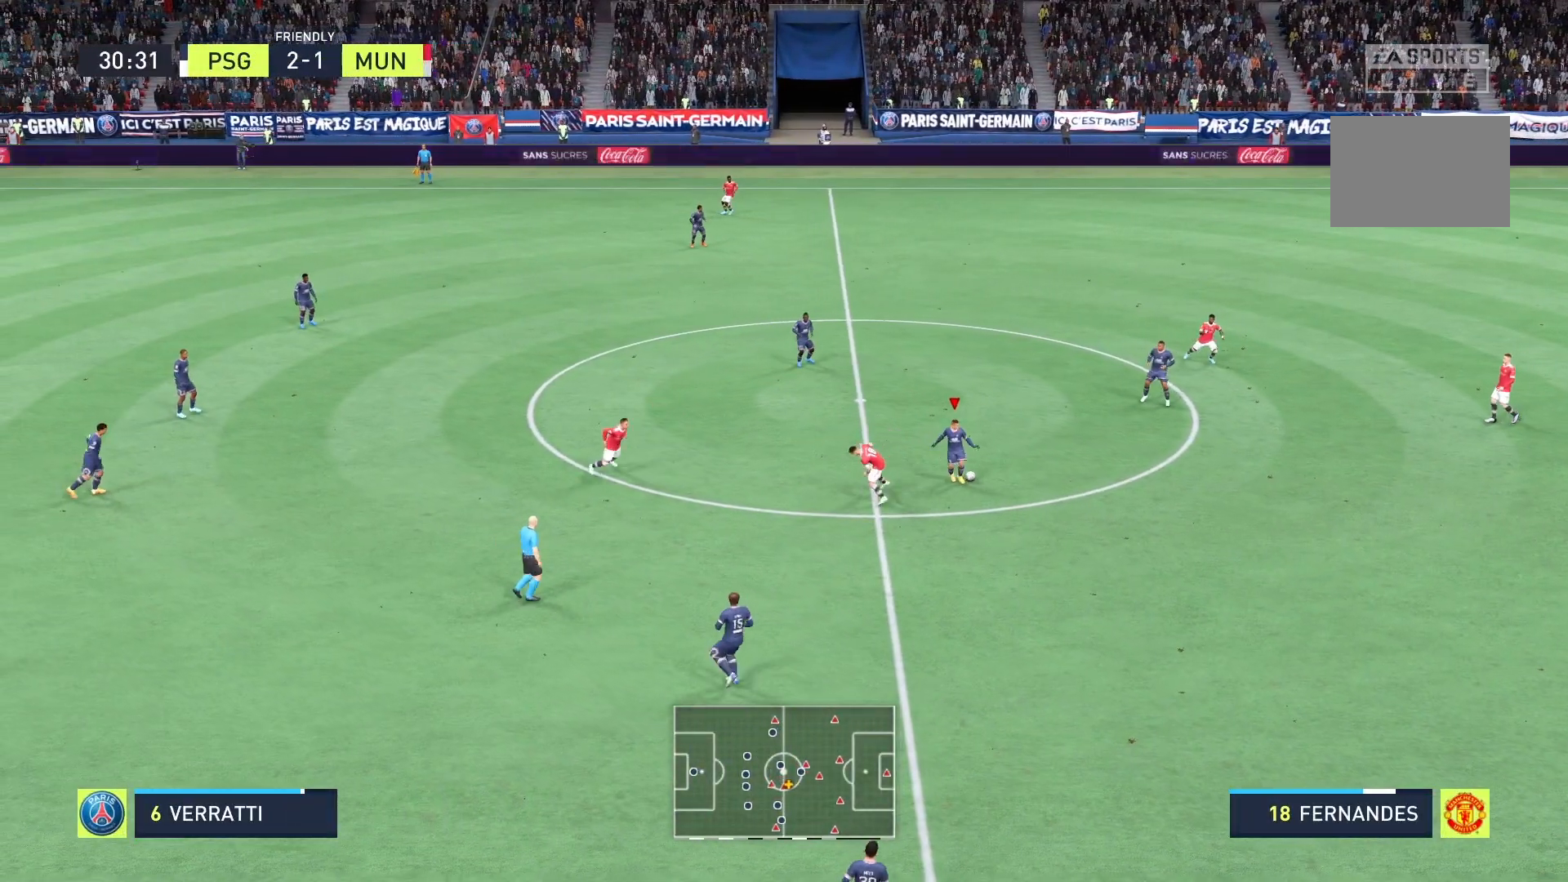
{"buttons": [], "left_stick": "right", "right_stick": "center", "events": []}